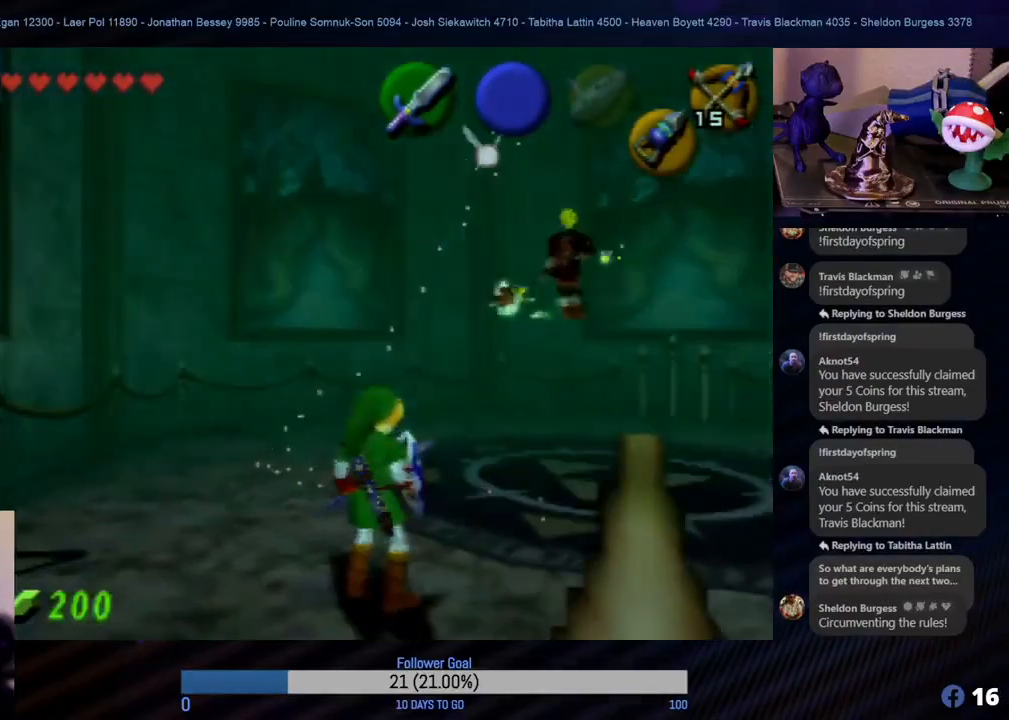
Gameplay with a controller (Nintendo layout); each line is a JSON object with the inputs held at the frame after it. "events" lists button and stick changes between this image and that frame as [ms after this image, input, new state], when the widget could be followed in between. Not read: L1 L3 R3.
{"buttons": ["Z"], "left_stick": "center", "events": [[417, "Z", "down"]]}
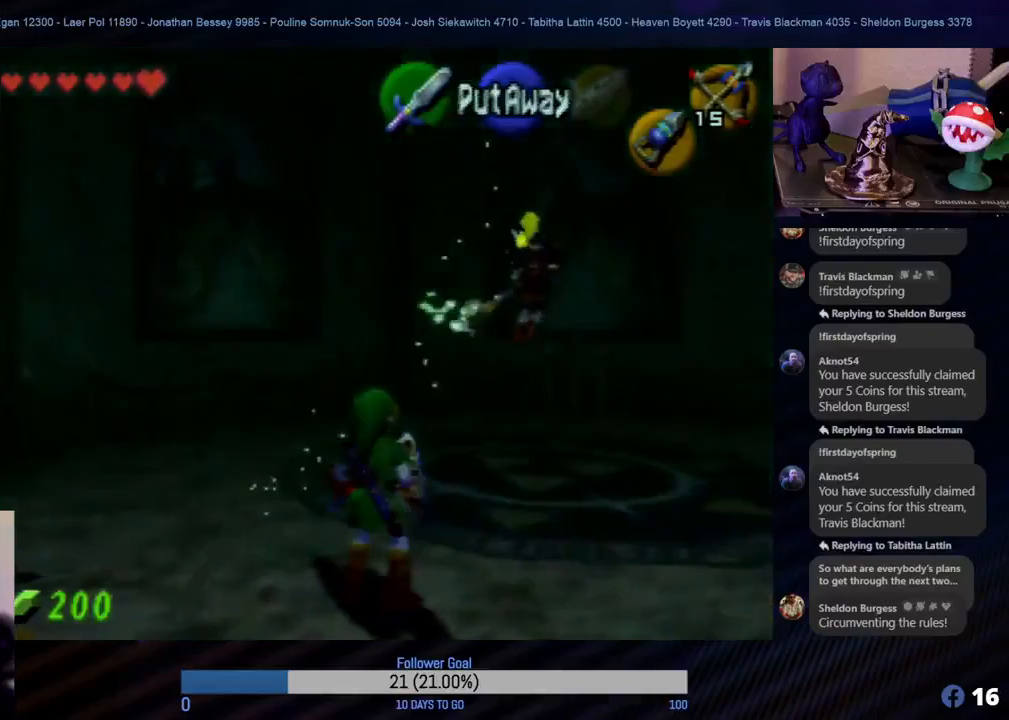
{"buttons": ["Z"], "left_stick": "center", "events": []}
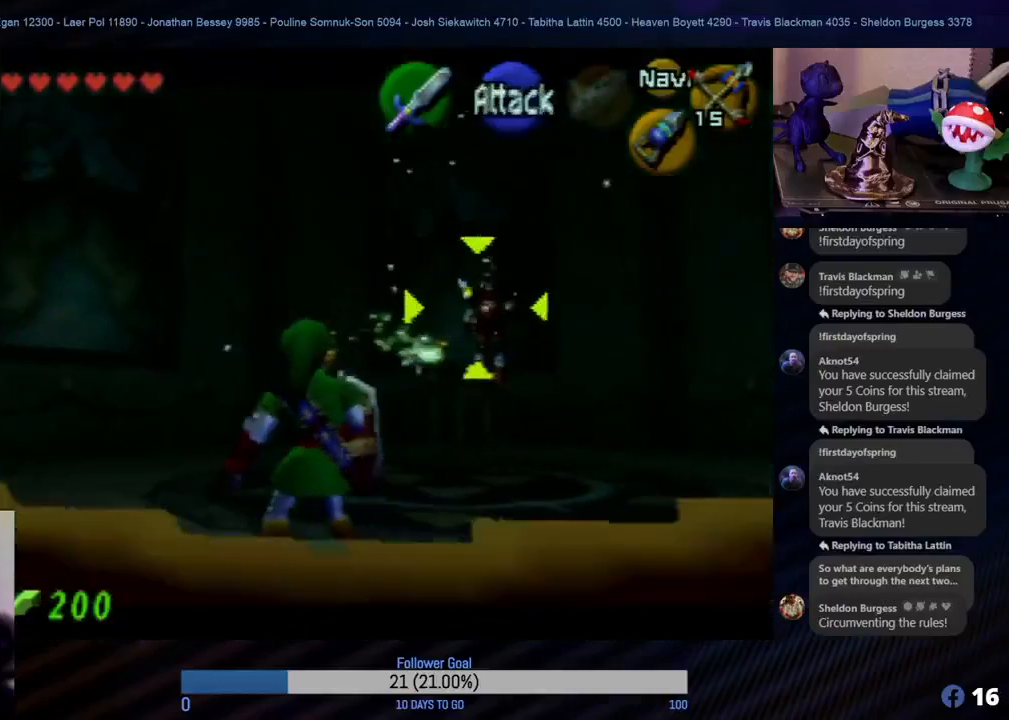
{"buttons": ["Z"], "left_stick": "center", "events": []}
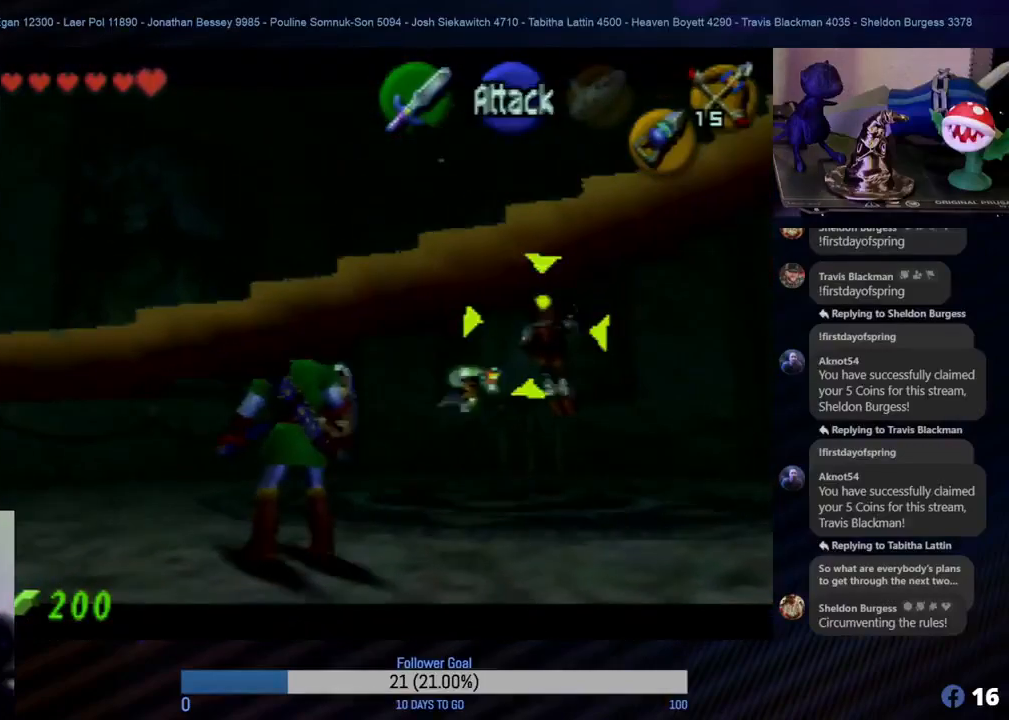
{"buttons": ["Z"], "left_stick": "center", "events": []}
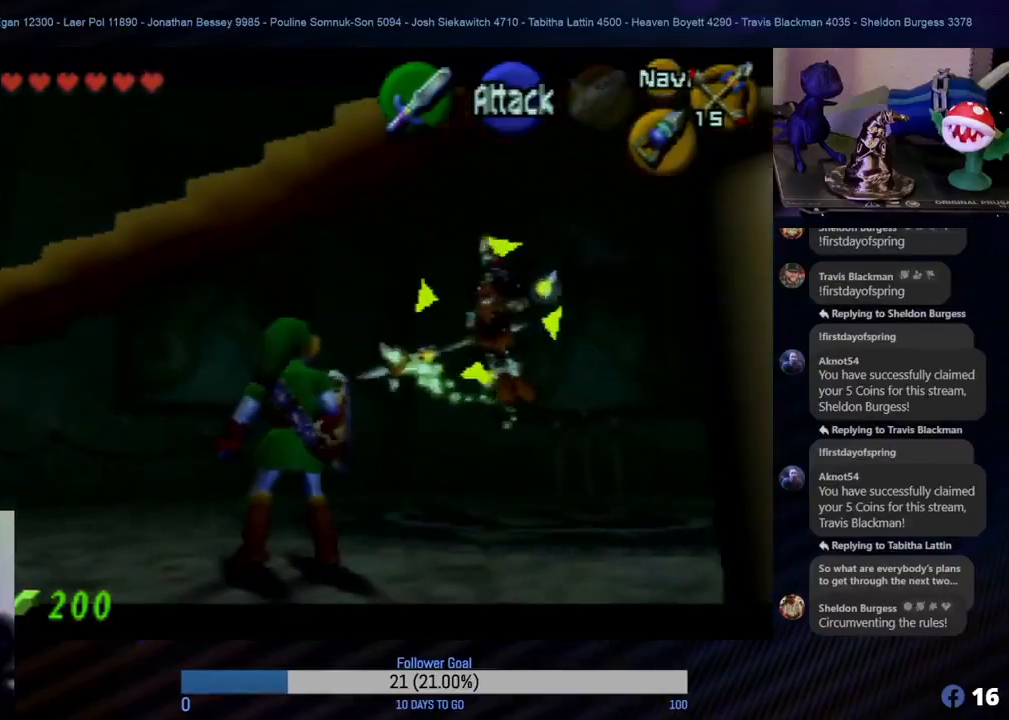
{"buttons": ["Z"], "left_stick": "down-left", "events": [[433, "left_stick", "down-left"]]}
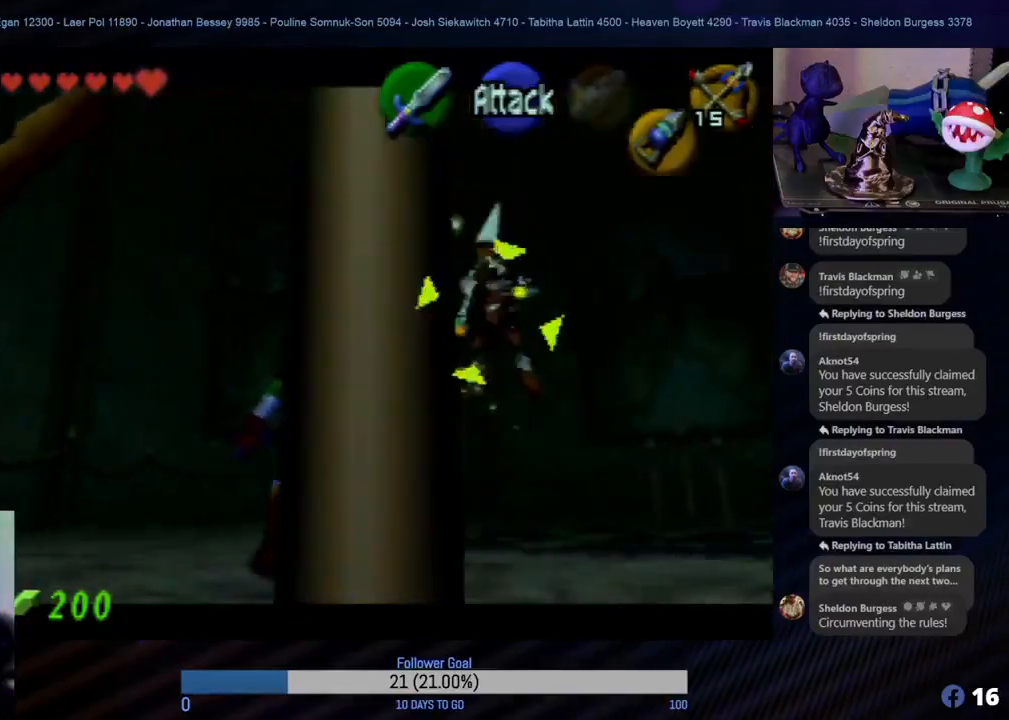
{"buttons": ["Z"], "left_stick": "down-left", "events": [[150, "left_stick", "center"], [333, "left_stick", "down-left"]]}
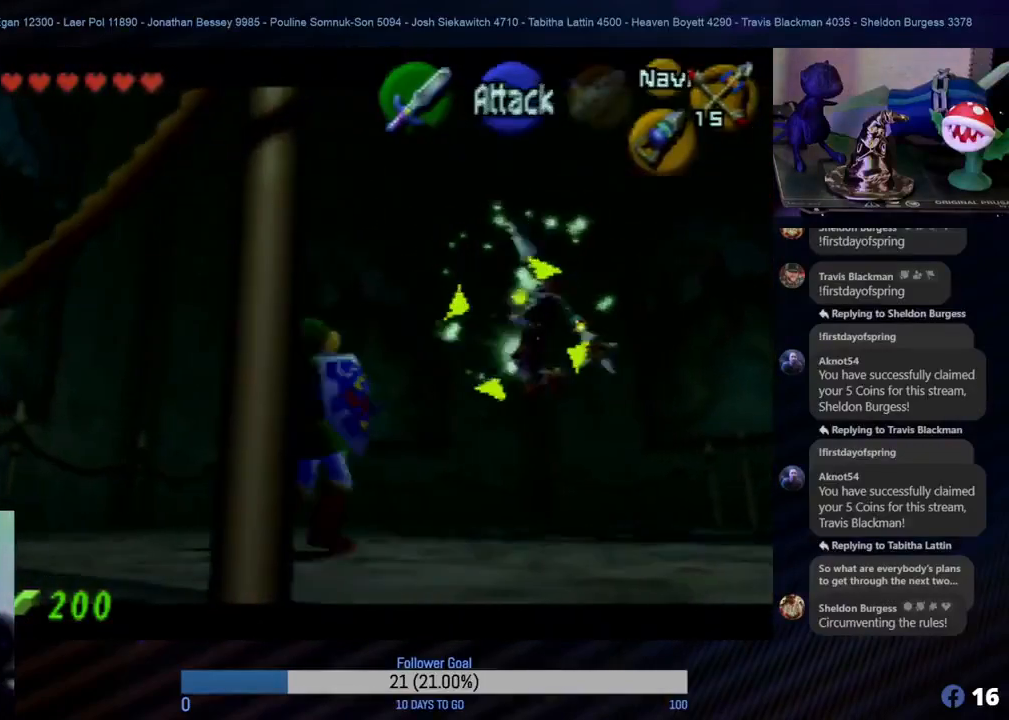
{"buttons": ["Z"], "left_stick": "center", "events": [[217, "left_stick", "center"], [267, "B", "down"], [317, "B", "up"]]}
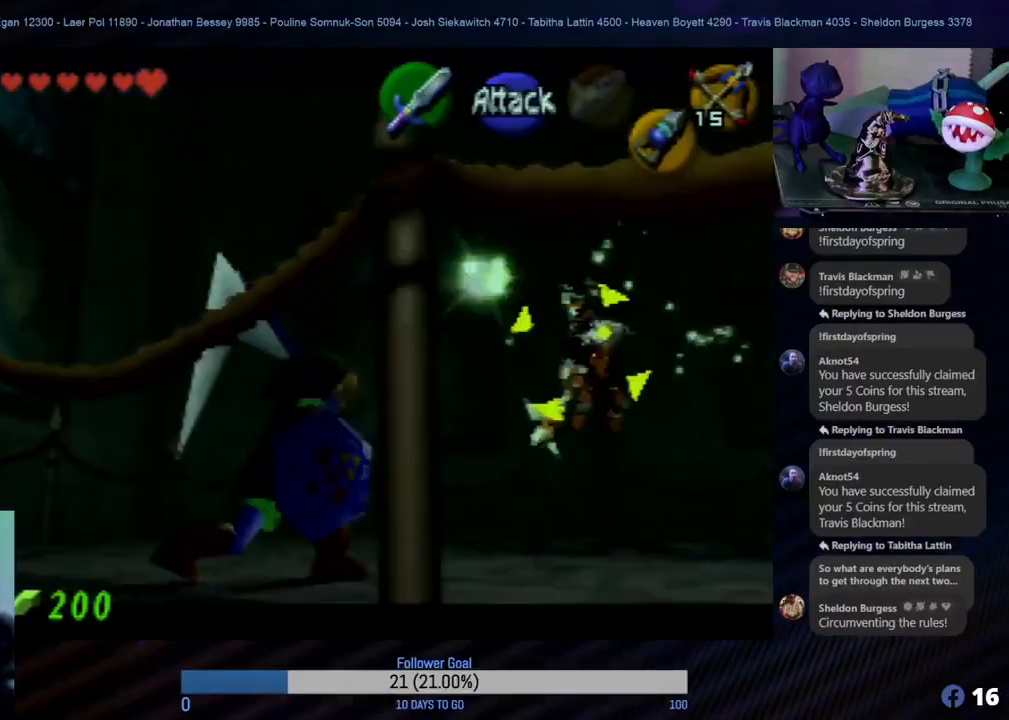
{"buttons": ["Z"], "left_stick": "center", "events": [[217, "B", "down"], [233, "B", "up"], [283, "B", "down"], [350, "B", "up"], [400, "B", "down"], [433, "B", "up"]]}
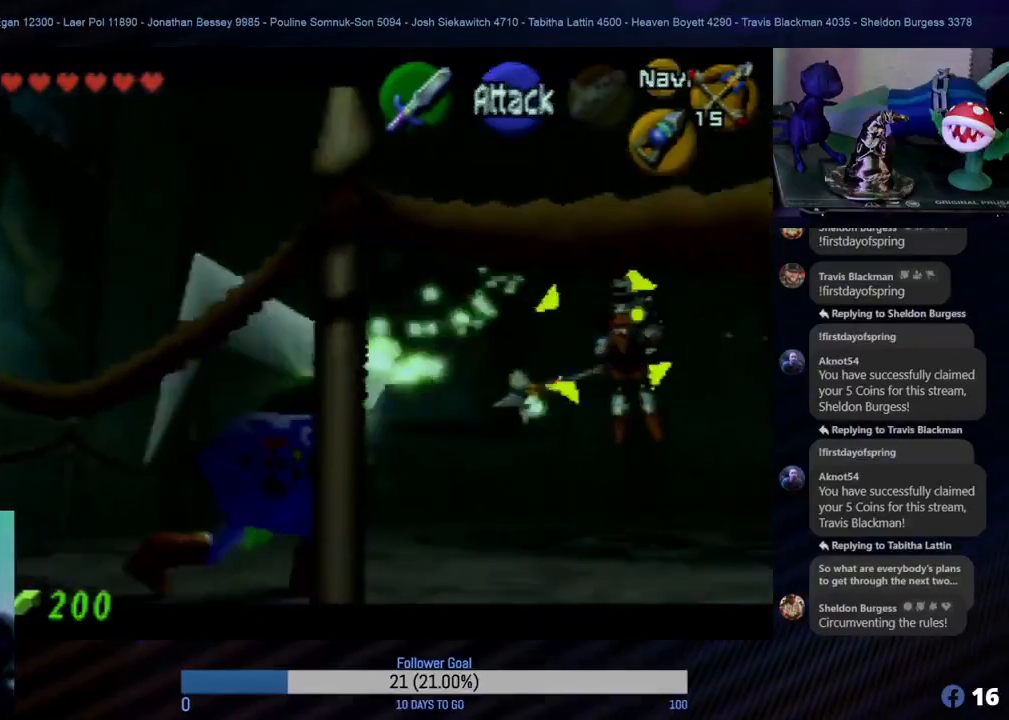
{"buttons": ["Z"], "left_stick": "center", "events": []}
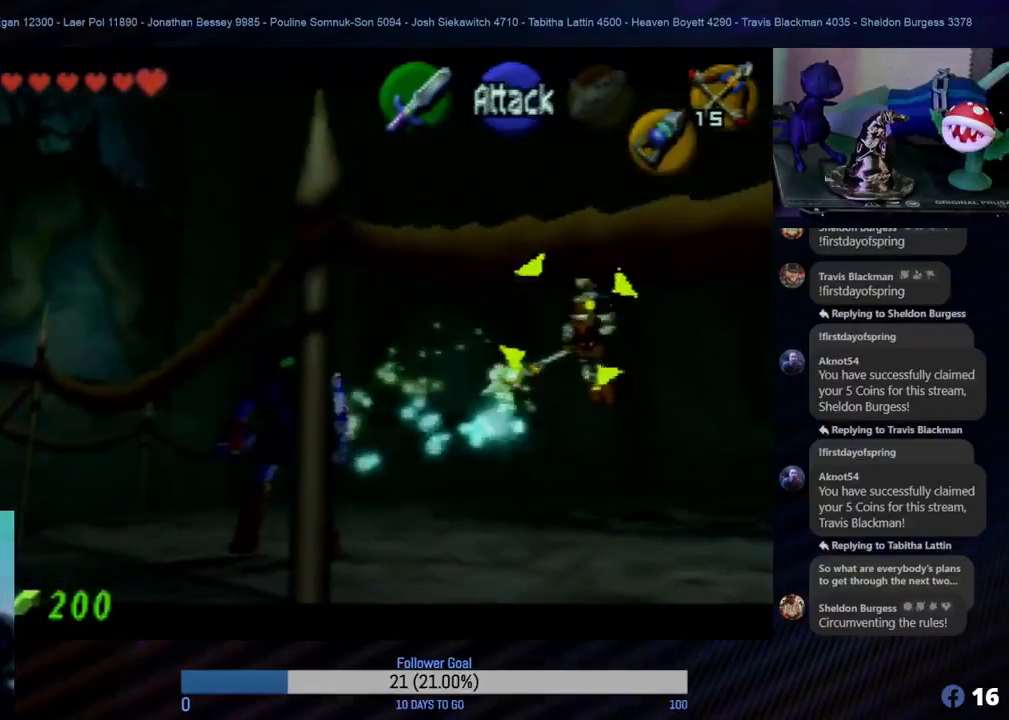
{"buttons": ["Z"], "left_stick": "center", "events": []}
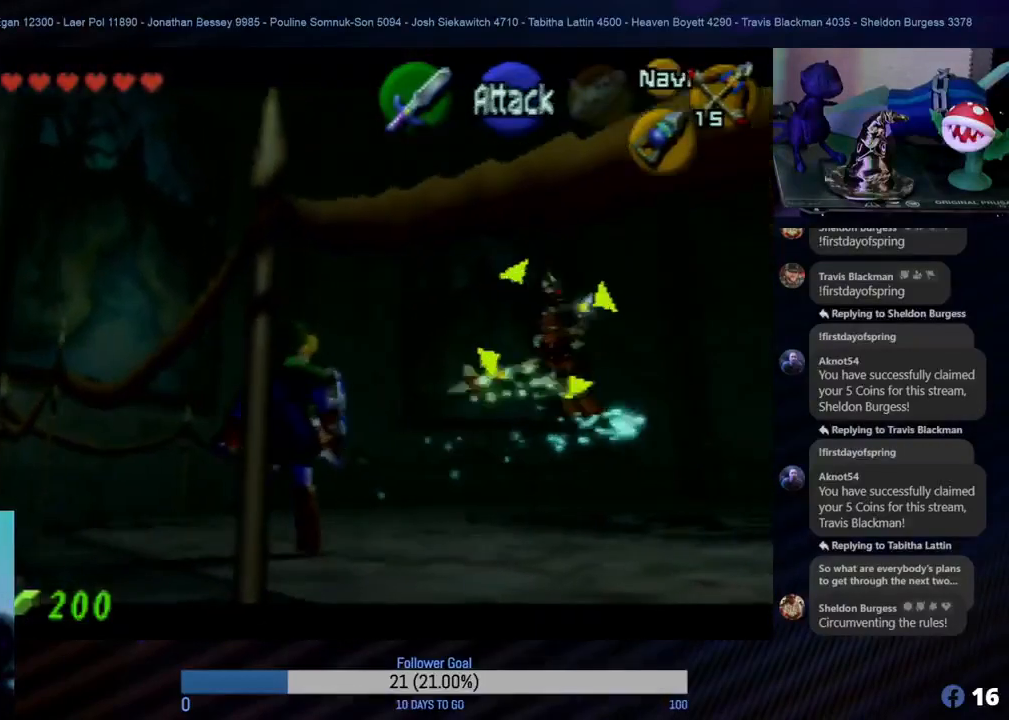
{"buttons": [], "left_stick": "right", "events": [[17, "left_stick", "right"], [500, "Z", "up"]]}
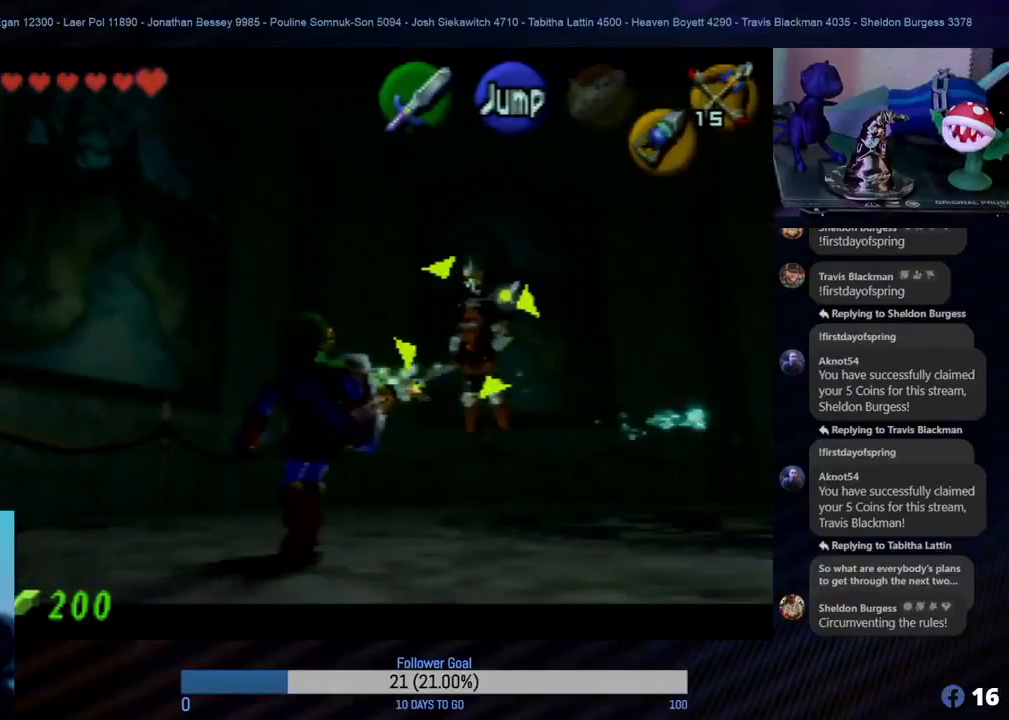
{"buttons": ["Z"], "left_stick": "center", "events": [[133, "Z", "down"], [133, "left_stick", "center"]]}
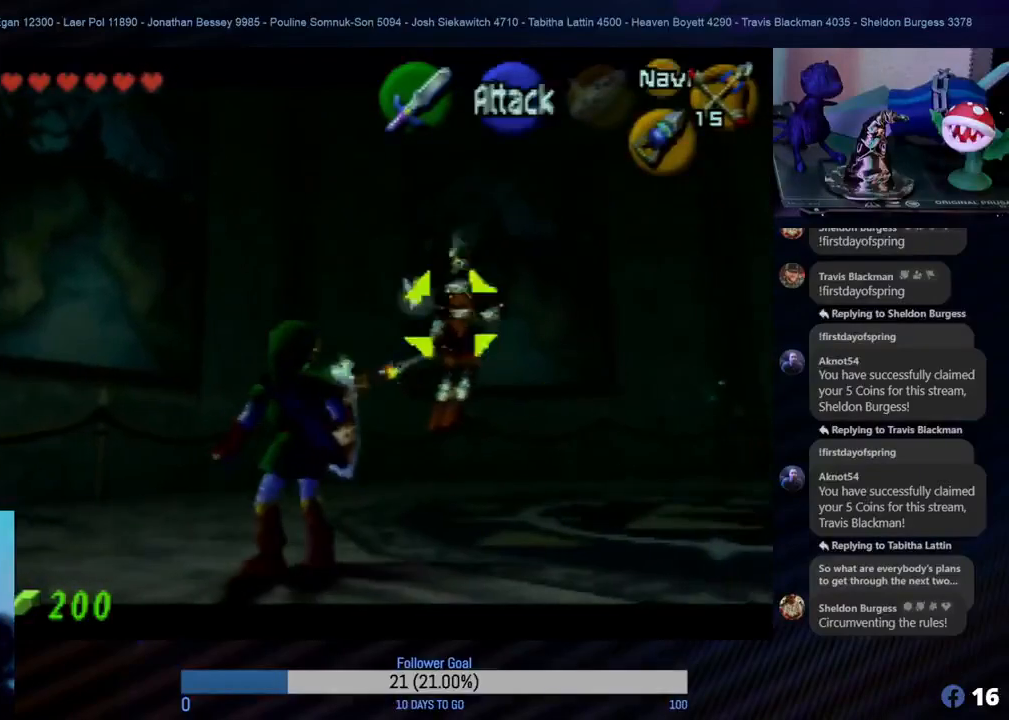
{"buttons": ["Z"], "left_stick": "center", "events": []}
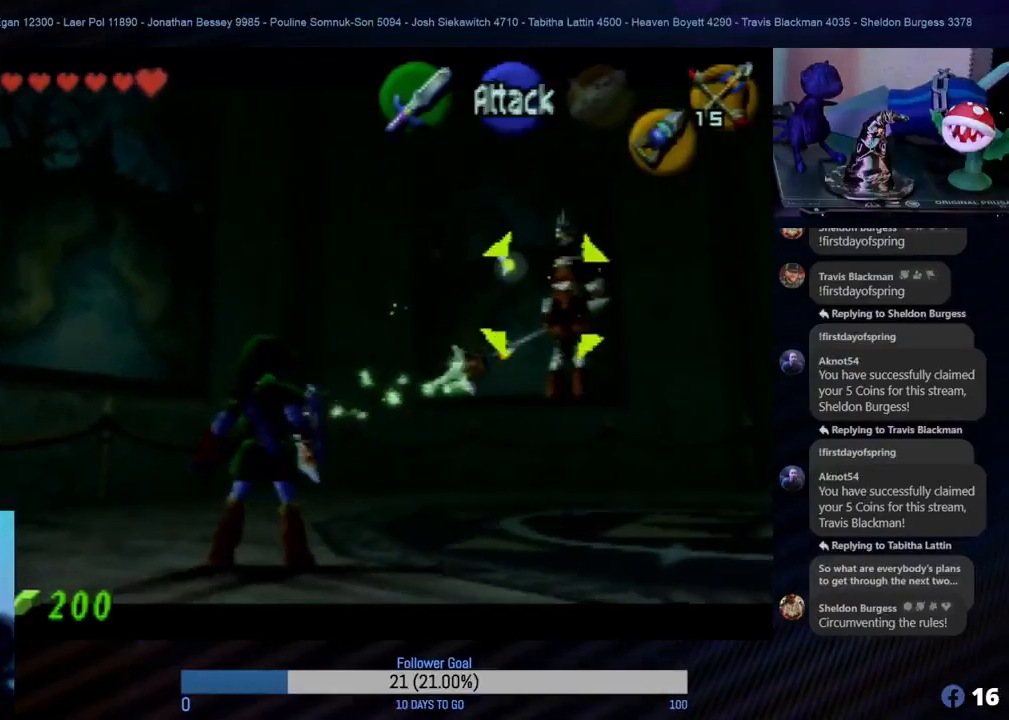
{"buttons": ["Z"], "left_stick": "center", "events": []}
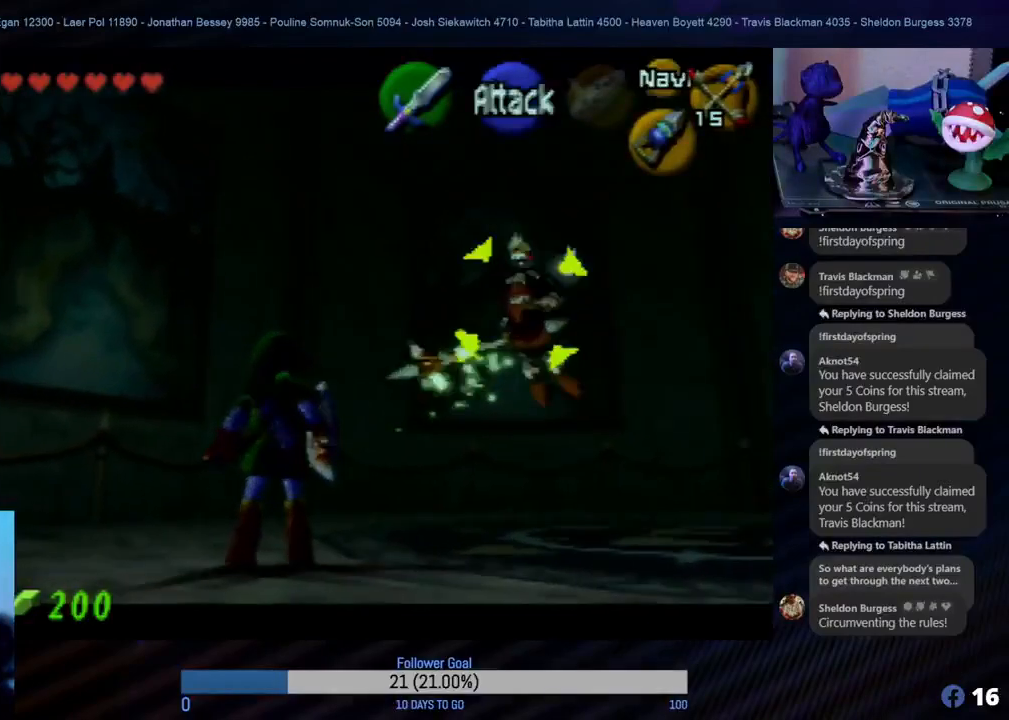
{"buttons": ["Z"], "left_stick": "down", "events": [[367, "left_stick", "down"]]}
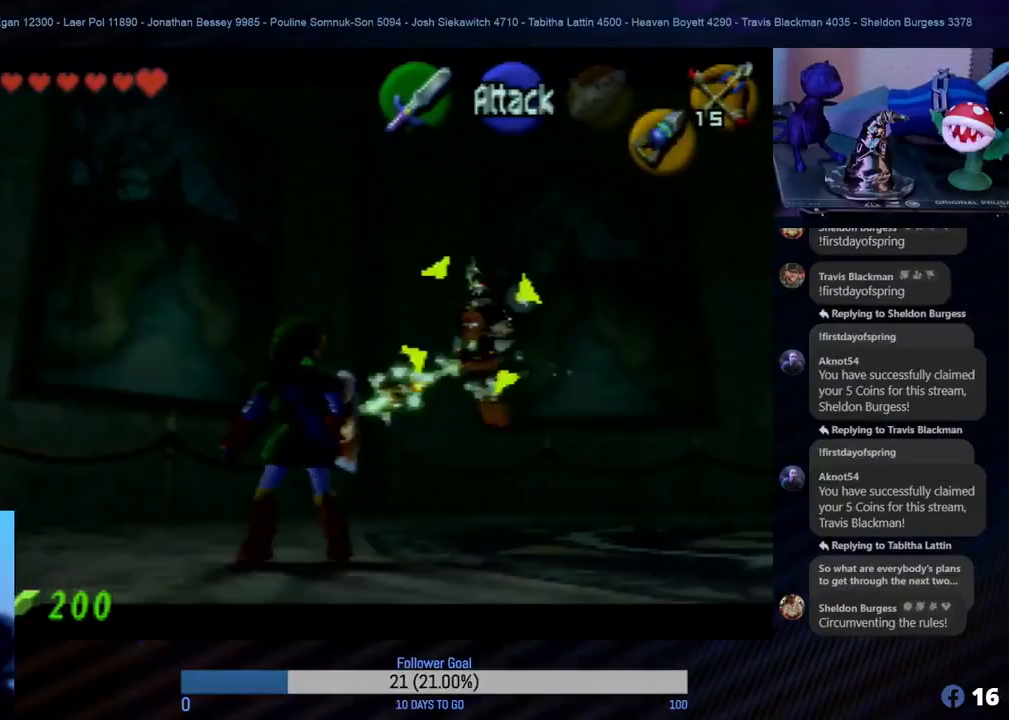
{"buttons": ["Z"], "left_stick": "center", "events": [[283, "left_stick", "center"]]}
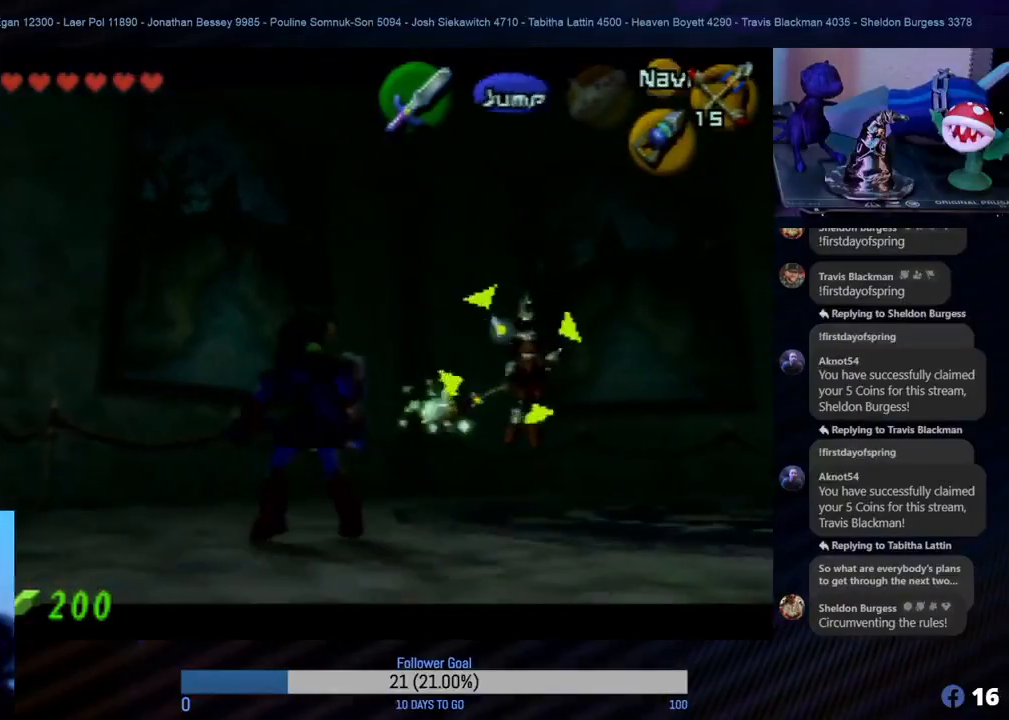
{"buttons": ["Z"], "left_stick": "center", "events": []}
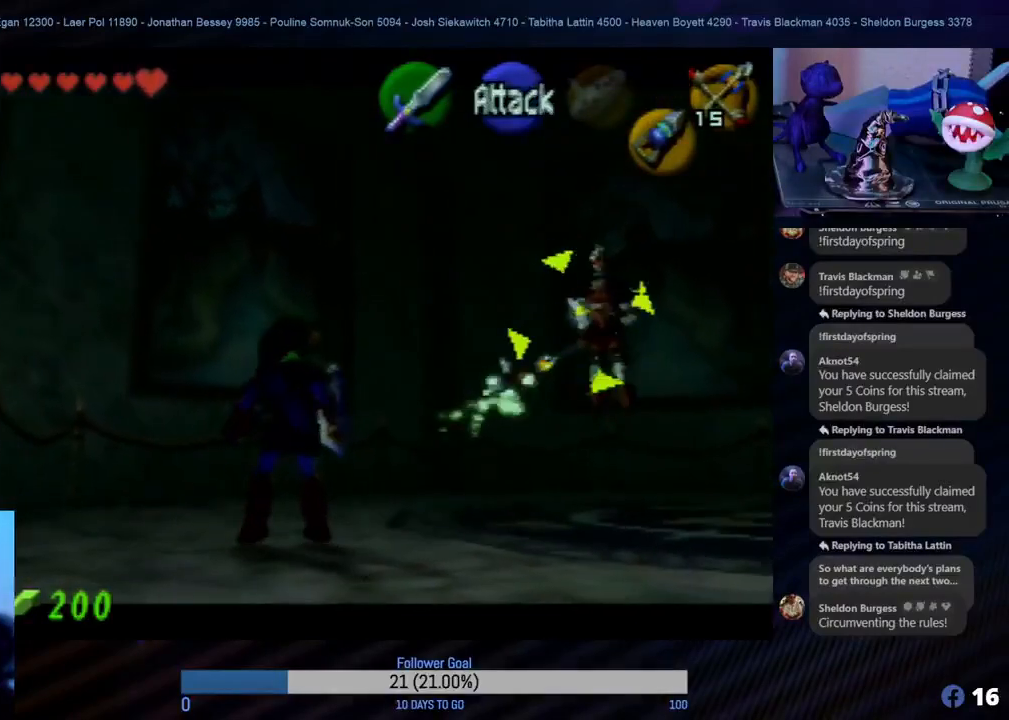
{"buttons": ["Z"], "left_stick": "center", "events": []}
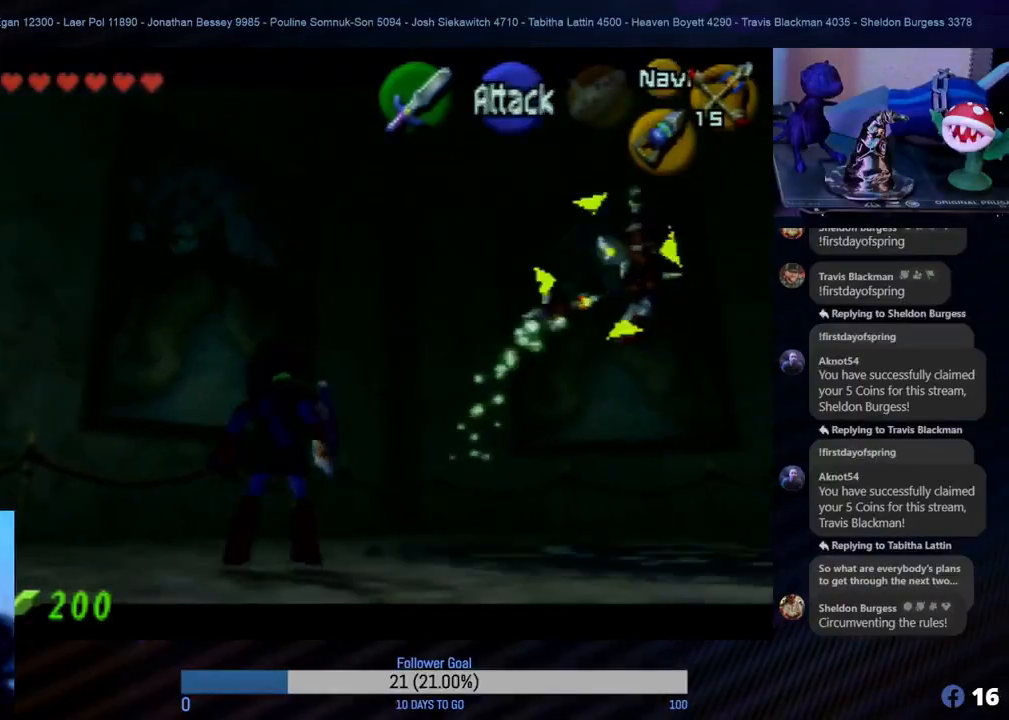
{"buttons": ["Z"], "left_stick": "center", "events": []}
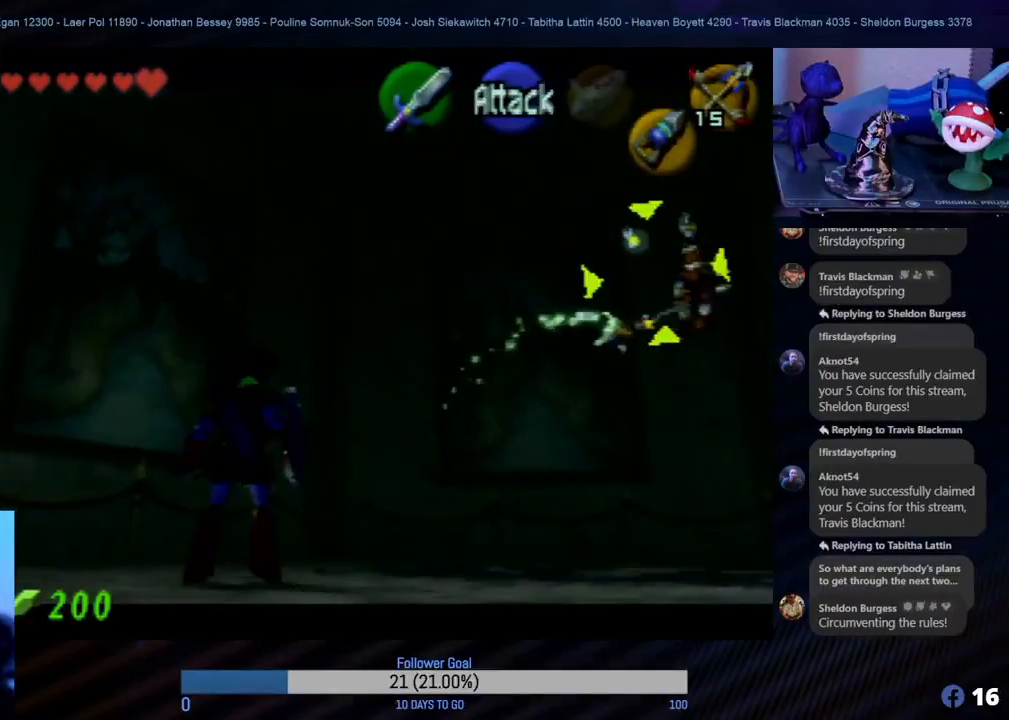
{"buttons": ["Z"], "left_stick": "center", "events": []}
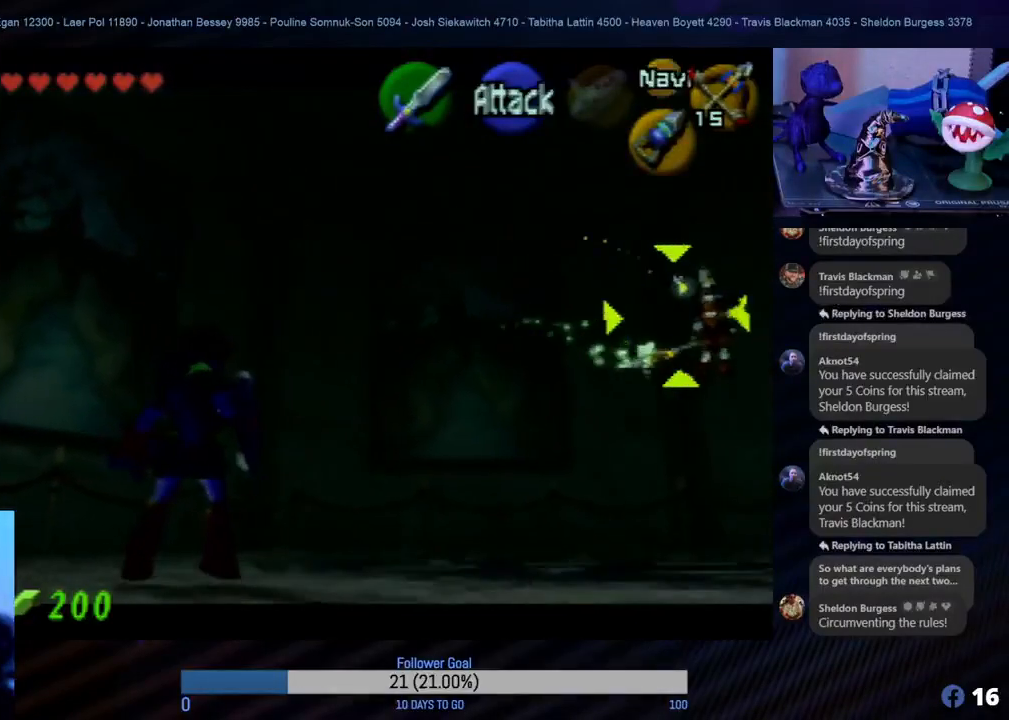
{"buttons": ["Z"], "left_stick": "center", "events": []}
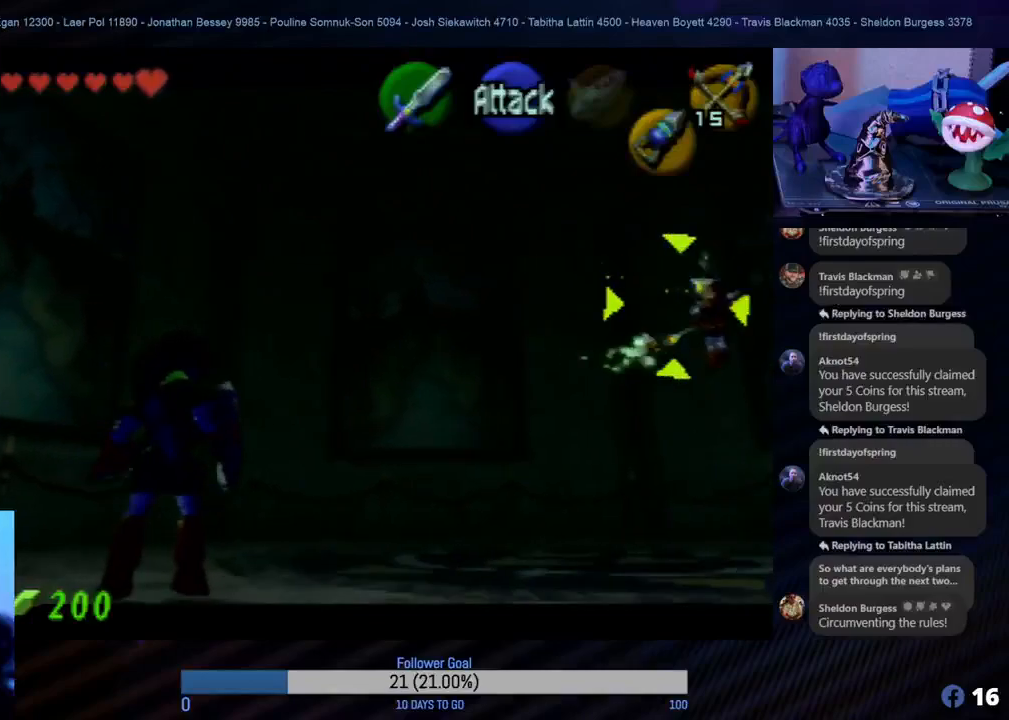
{"buttons": ["Z"], "left_stick": "center", "events": []}
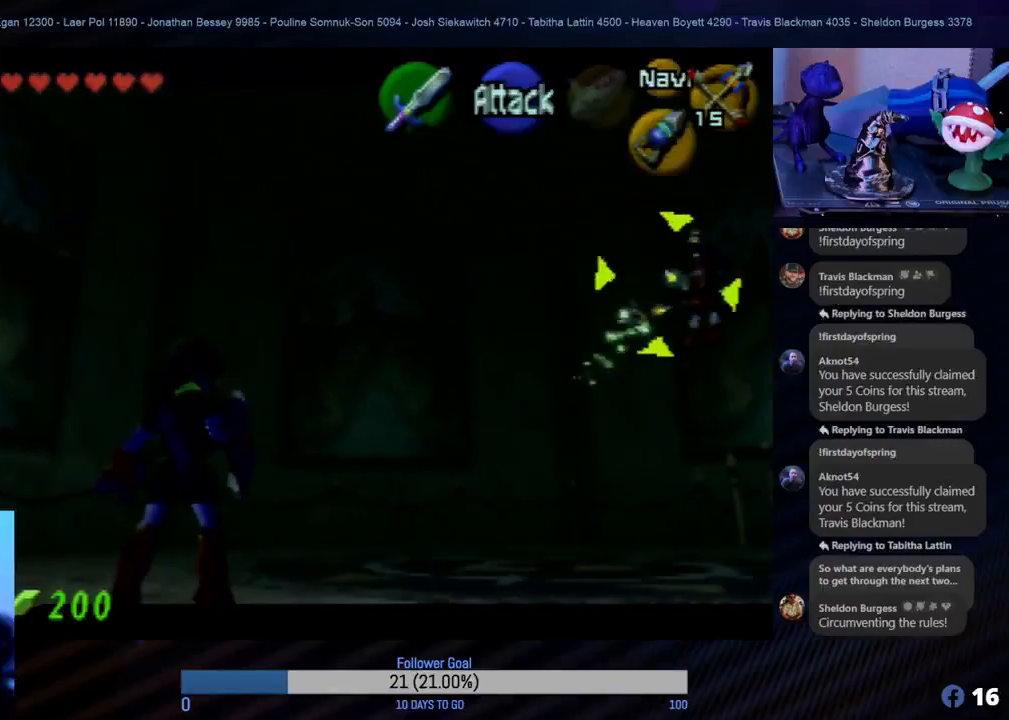
{"buttons": ["Z"], "left_stick": "center", "events": []}
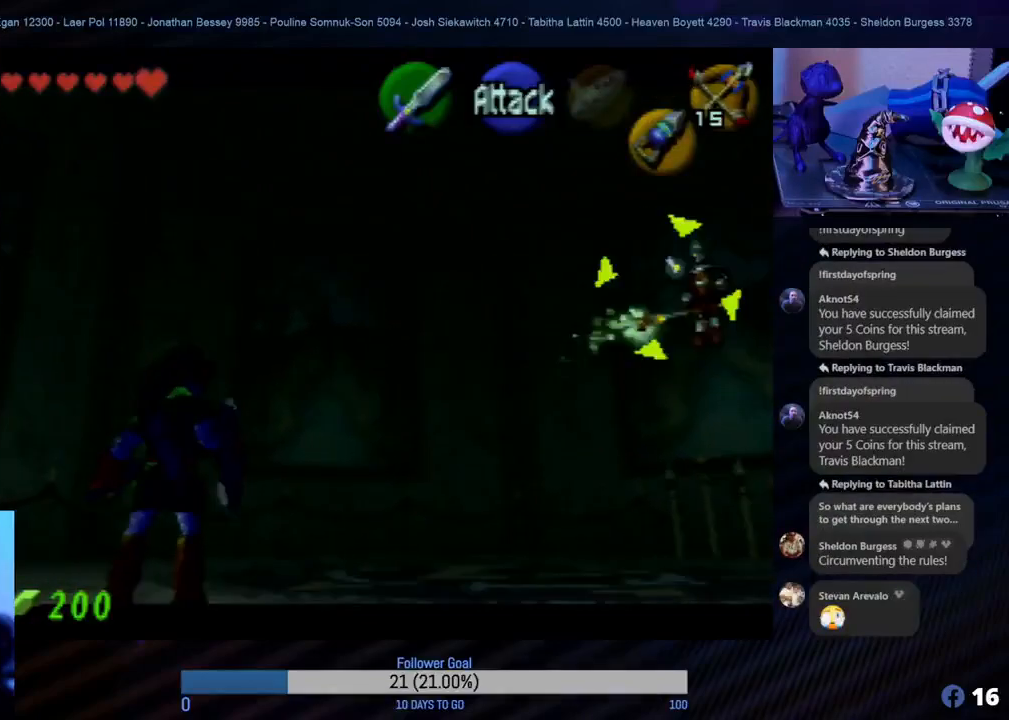
{"buttons": ["Z"], "left_stick": "center", "events": []}
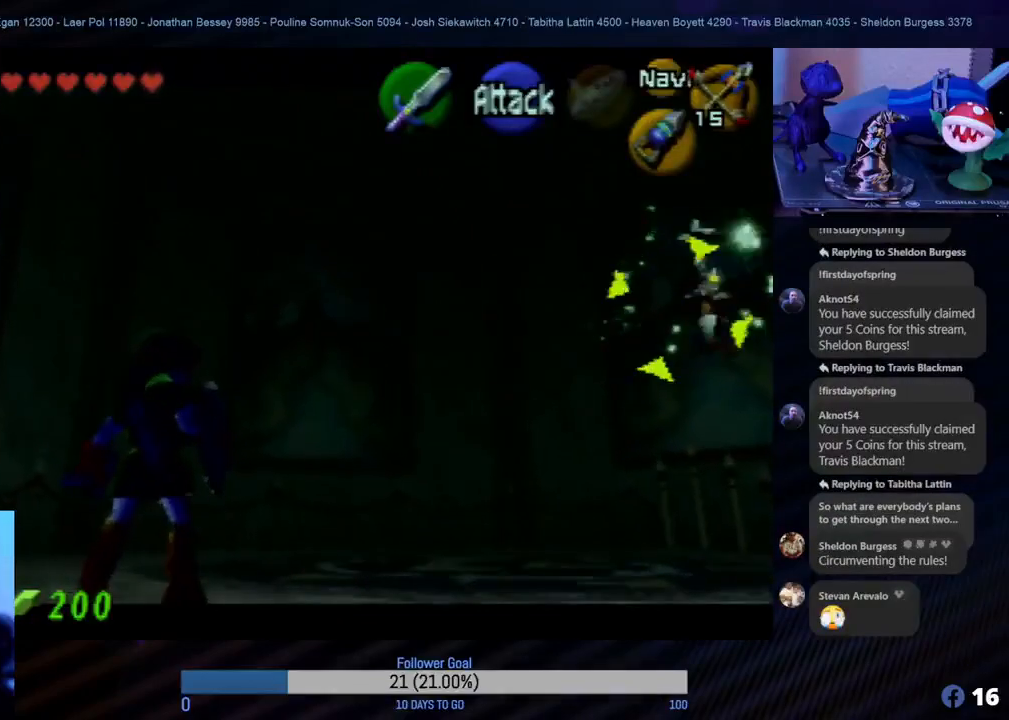
{"buttons": ["Z"], "left_stick": "center", "events": []}
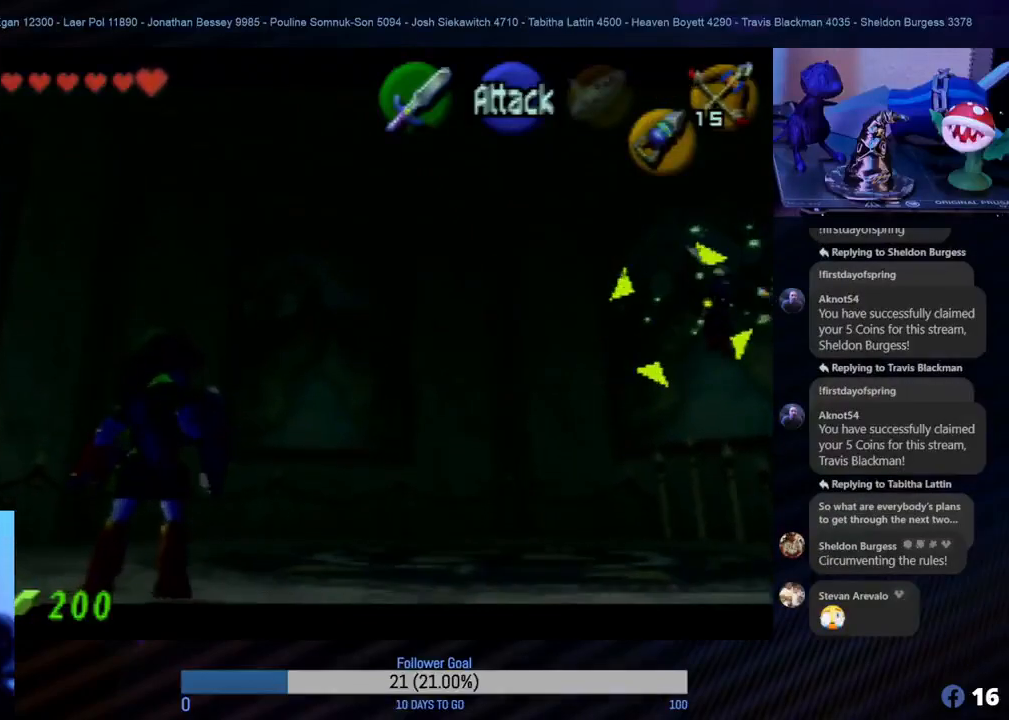
{"buttons": ["Z"], "left_stick": "center", "events": []}
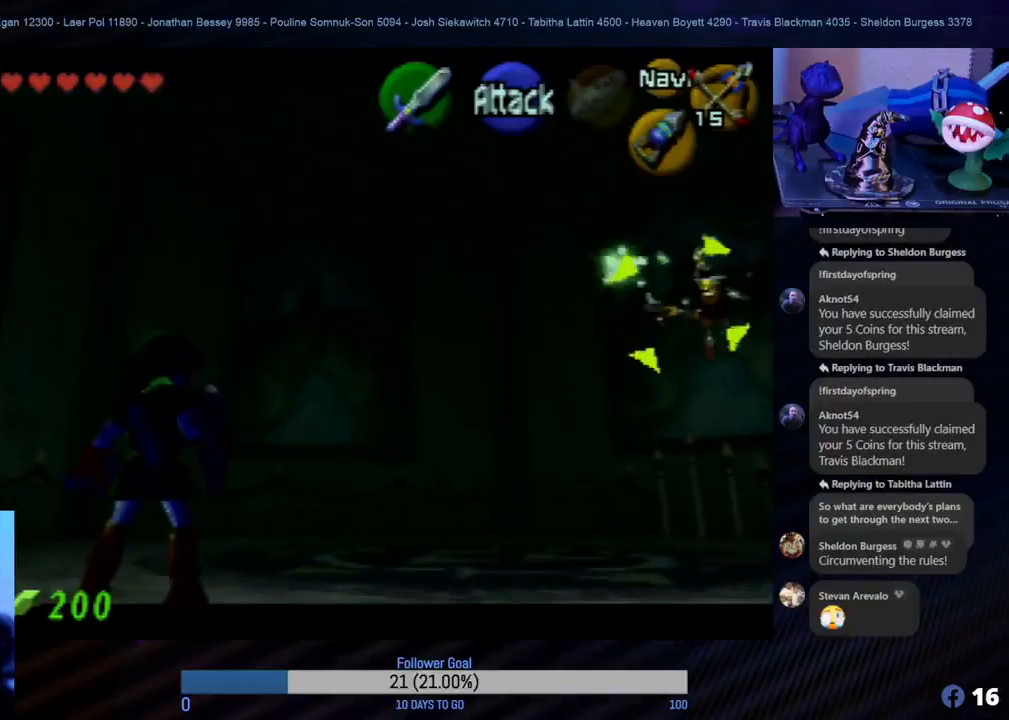
{"buttons": ["Z"], "left_stick": "center", "events": []}
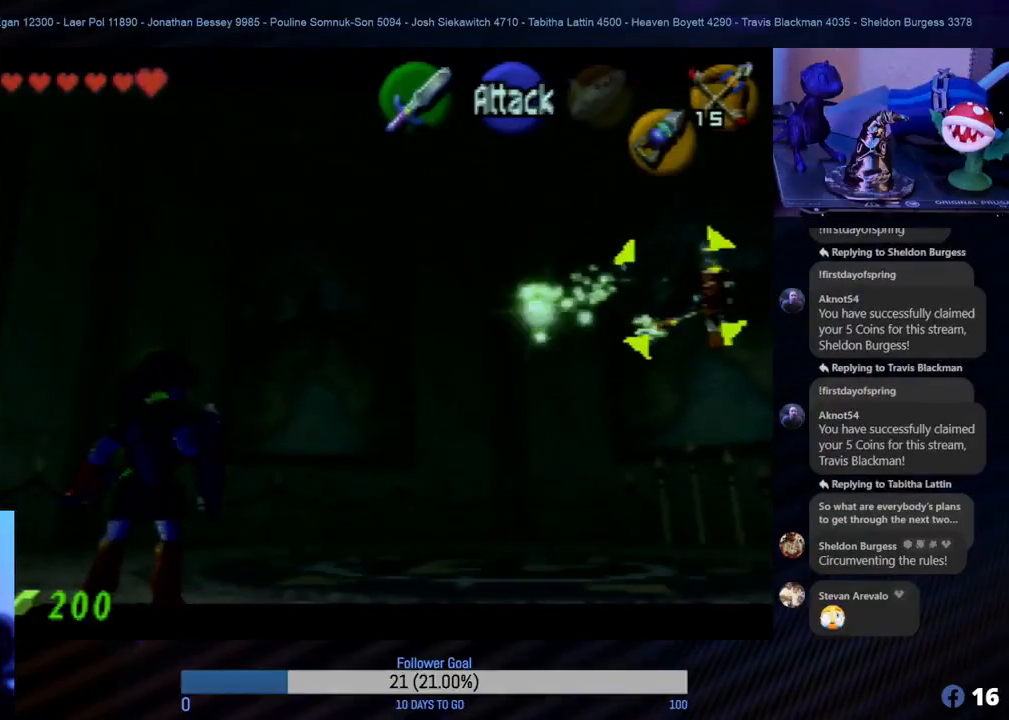
{"buttons": ["Z"], "left_stick": "center", "events": [[317, "B", "down"], [383, "B", "up"], [417, "B", "down"], [433, "B", "up"]]}